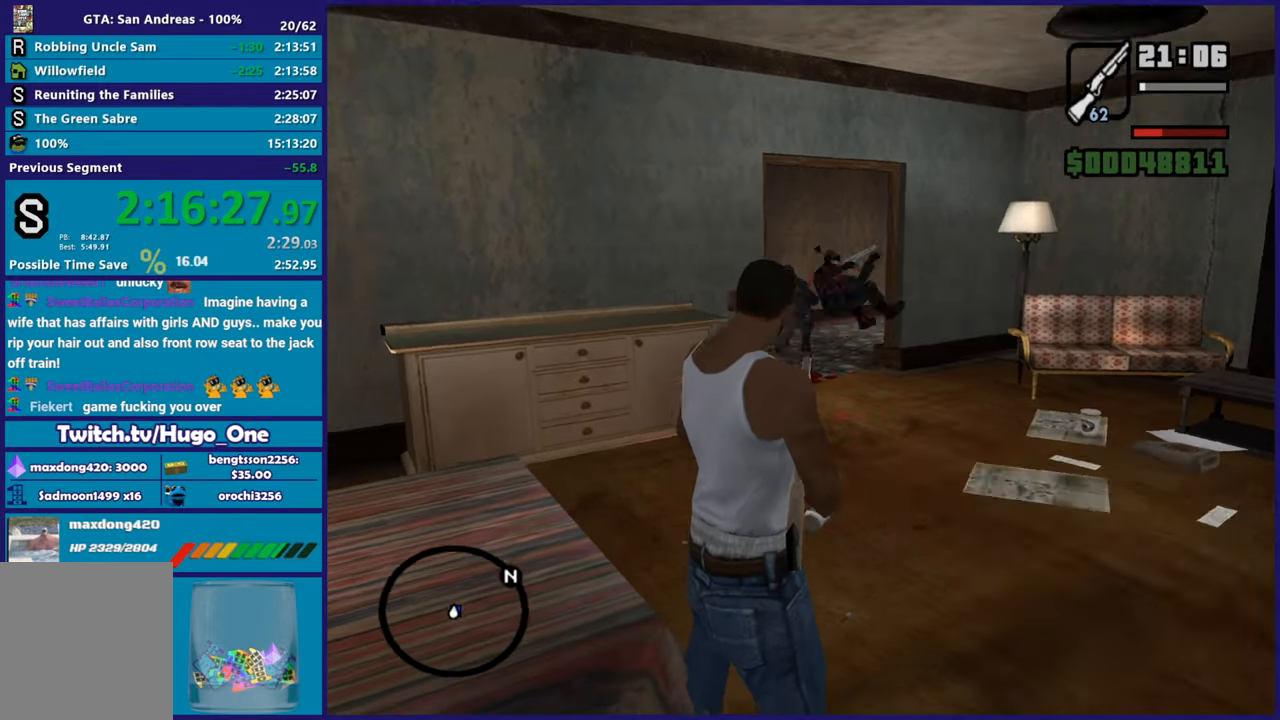
Gameplay with a controller (Xbox layout); each line is a JSON object with the inputs held at the frame after it. "events" lists button and stick changes between this image and that frame as [ms after this image, input, new state], when the widget could be followed in between.
{"buttons": ["L2", "R2"], "left_stick": "center", "right_stick": "center", "events": [[217, "L2", "up"], [217, "R2", "up"], [334, "L2", "down"], [334, "R2", "down"]]}
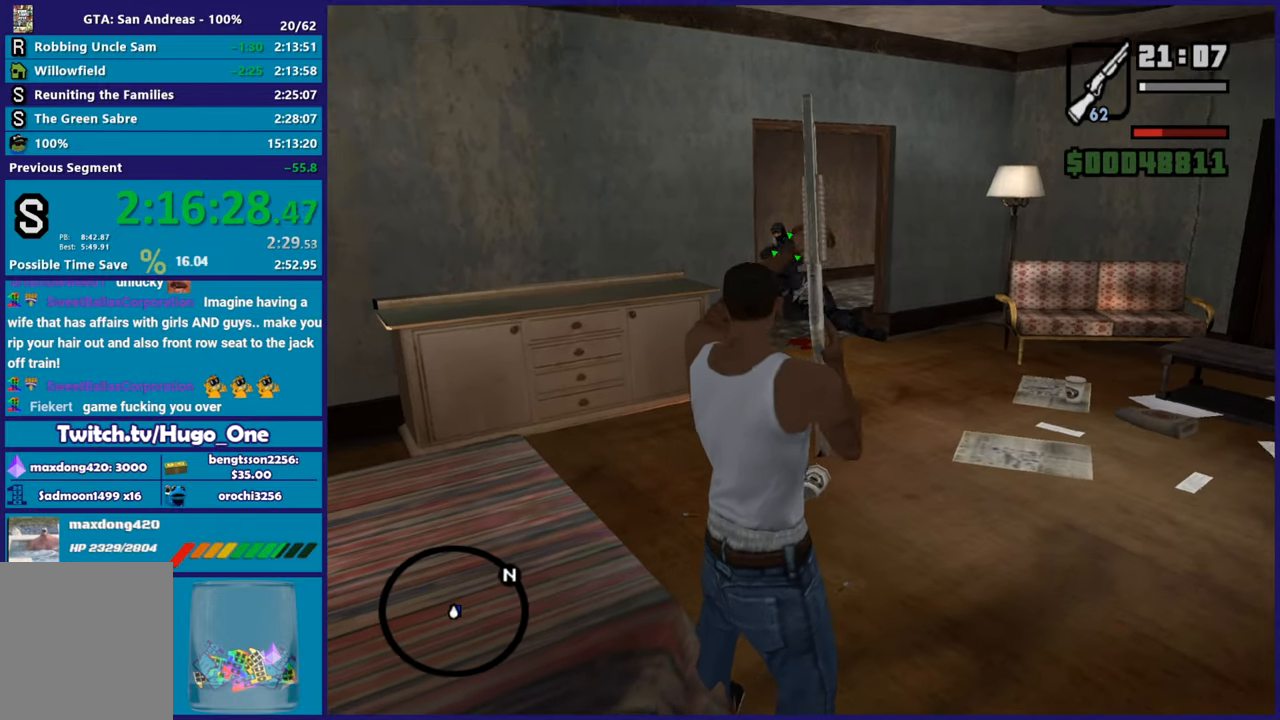
{"buttons": ["L2", "R2"], "left_stick": "center", "right_stick": "center", "events": []}
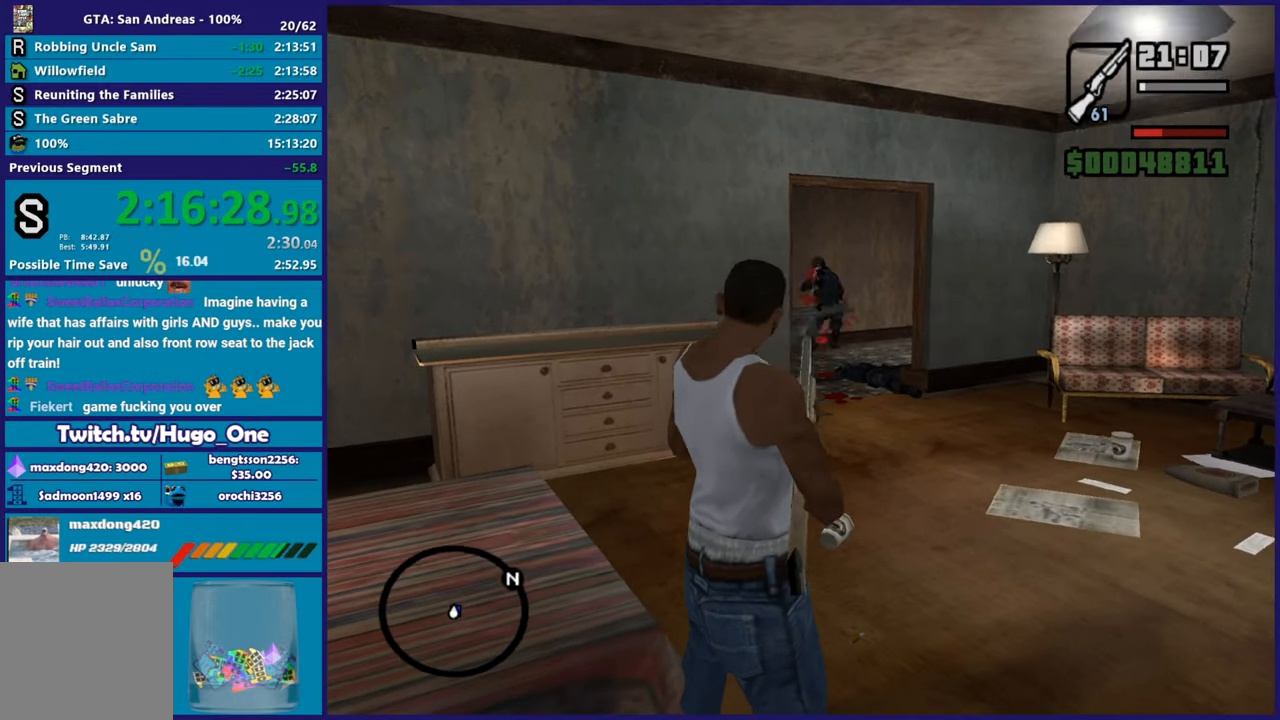
{"buttons": ["A"], "left_stick": "up-right", "right_stick": "center", "events": [[317, "R2", "up"], [334, "L2", "up"], [367, "left_stick", "up"], [417, "A", "down"], [451, "left_stick", "up-right"]]}
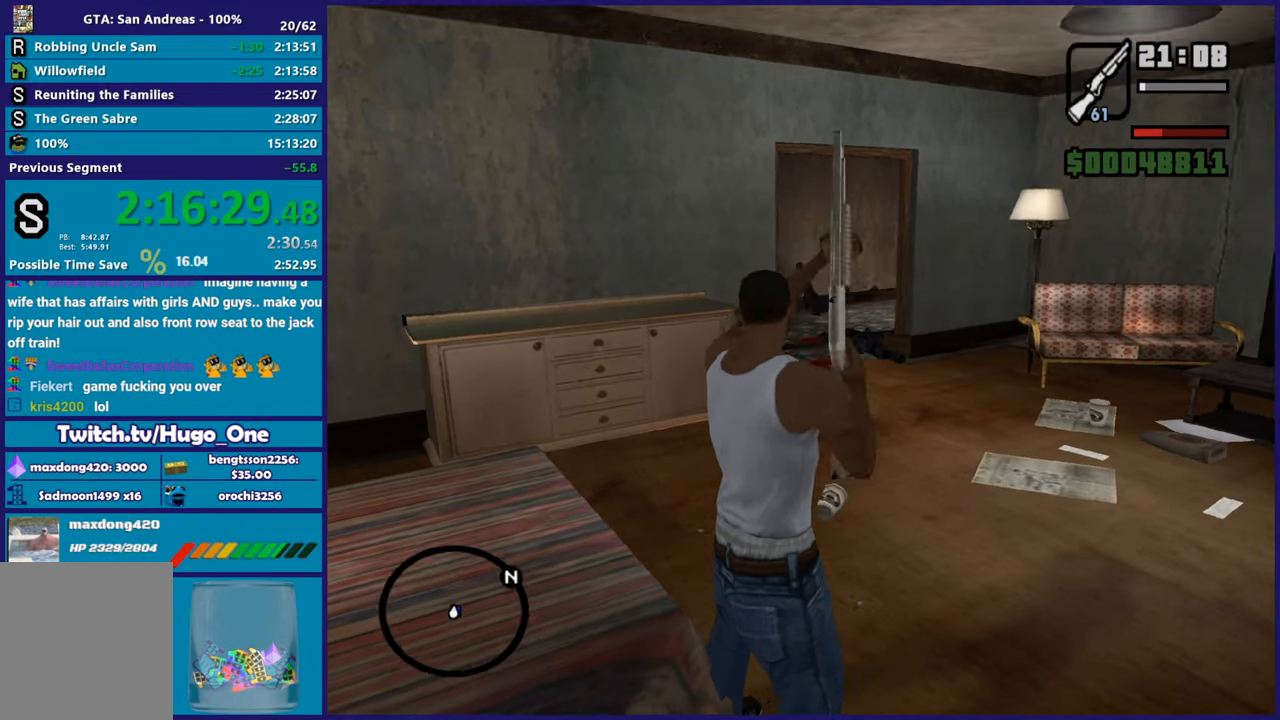
{"buttons": ["A"], "left_stick": "up-right", "right_stick": "center", "events": [[100, "R1", "down"], [233, "R1", "up"], [250, "A", "up"], [384, "A", "down"]]}
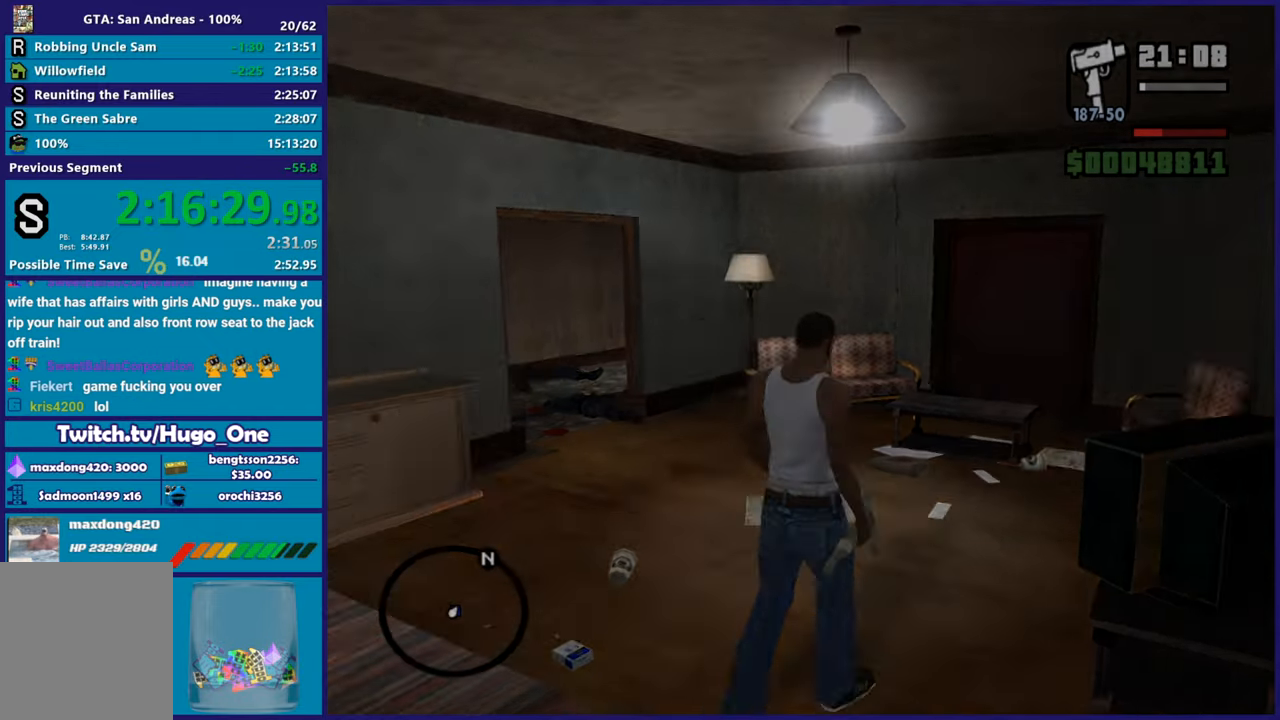
{"buttons": [], "left_stick": "center", "right_stick": "center", "events": [[217, "A", "up"], [334, "A", "down"], [434, "left_stick", "center"], [467, "A", "up"]]}
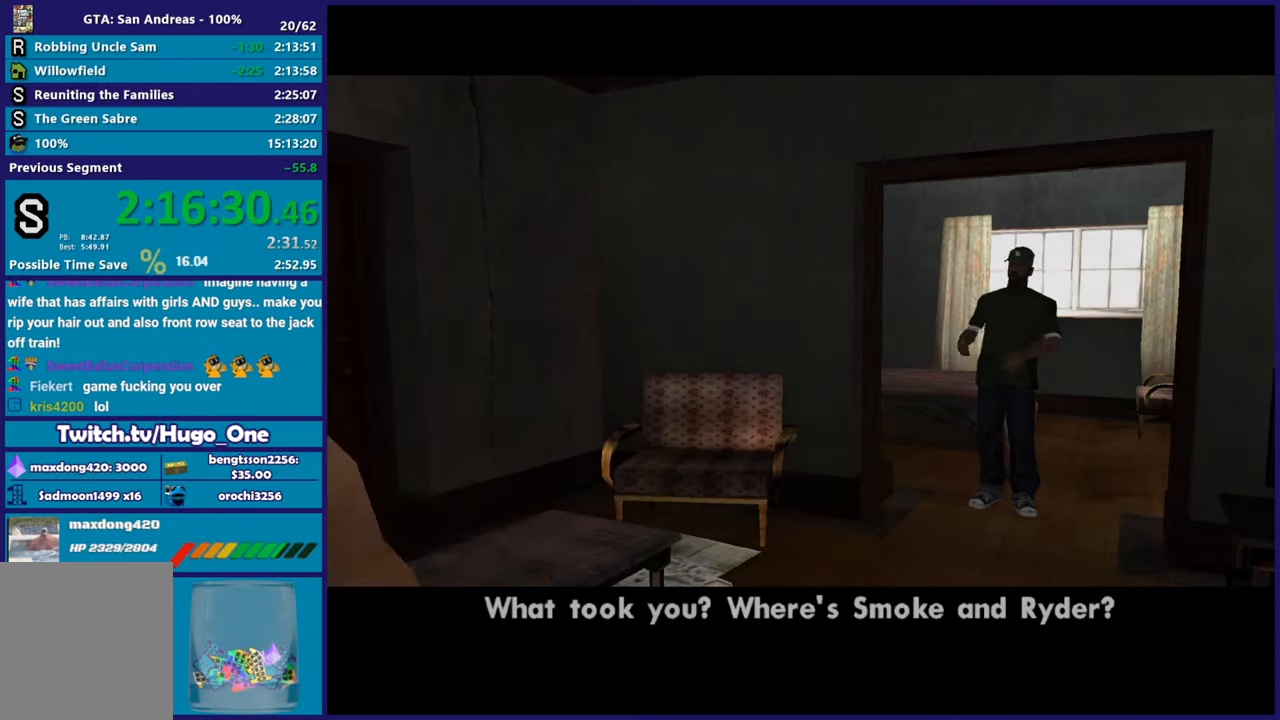
{"buttons": ["A"], "left_stick": "center", "right_stick": "center", "events": [[33, "A", "down"], [150, "A", "up"], [233, "A", "down"], [333, "A", "up"], [434, "A", "down"]]}
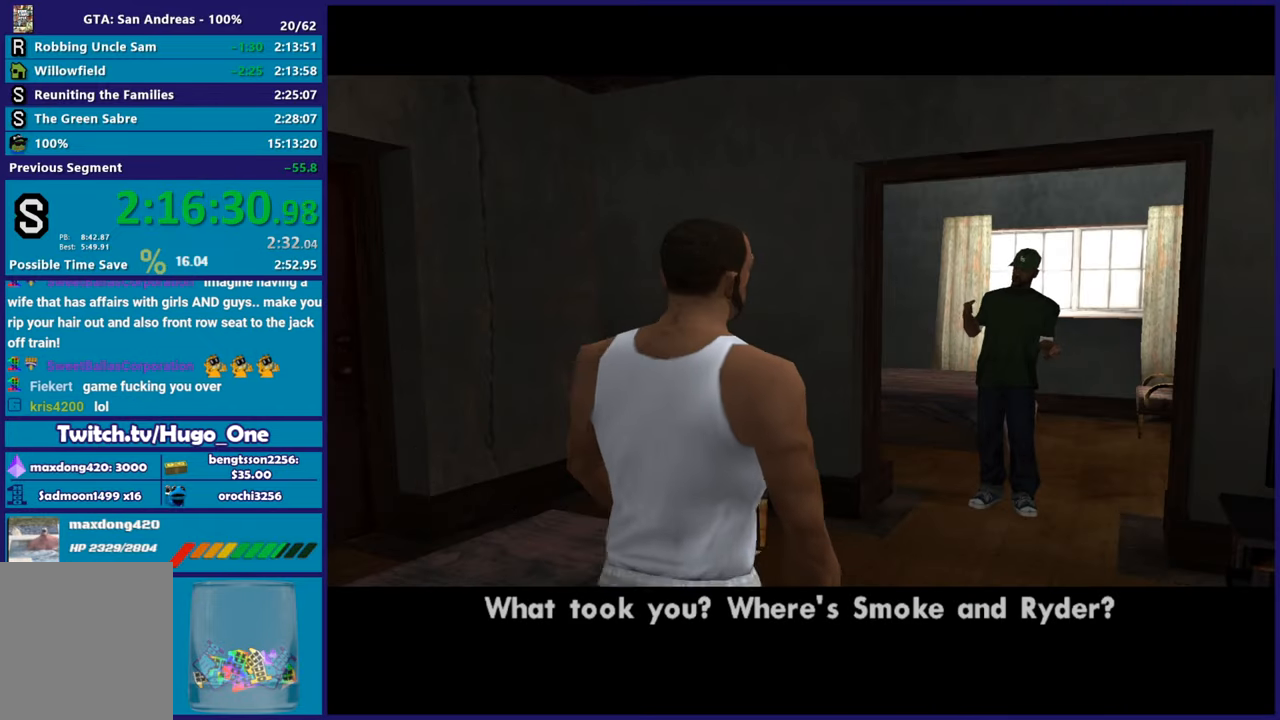
{"buttons": [], "left_stick": "center", "right_stick": "center", "events": [[50, "A", "up"], [117, "A", "down"], [267, "A", "up"], [351, "A", "down"], [484, "A", "up"]]}
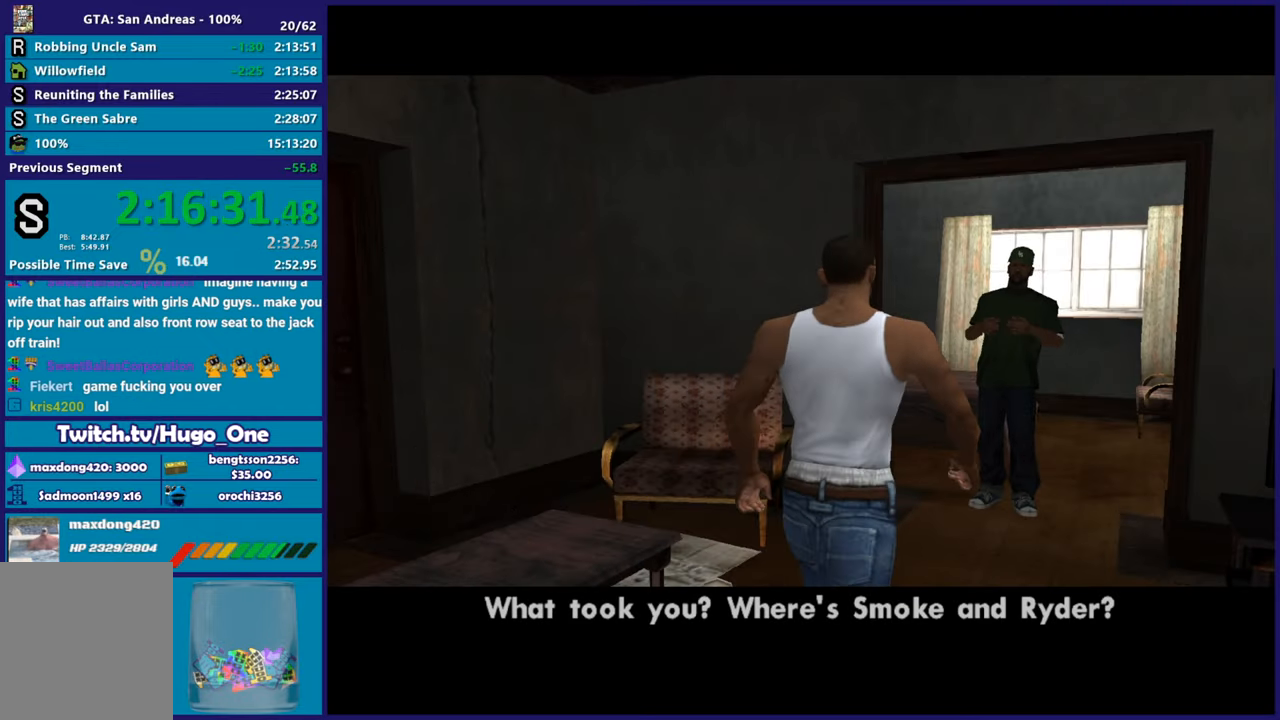
{"buttons": ["A"], "left_stick": "center", "right_stick": "center", "events": [[133, "A", "down"], [250, "A", "up"], [484, "A", "down"]]}
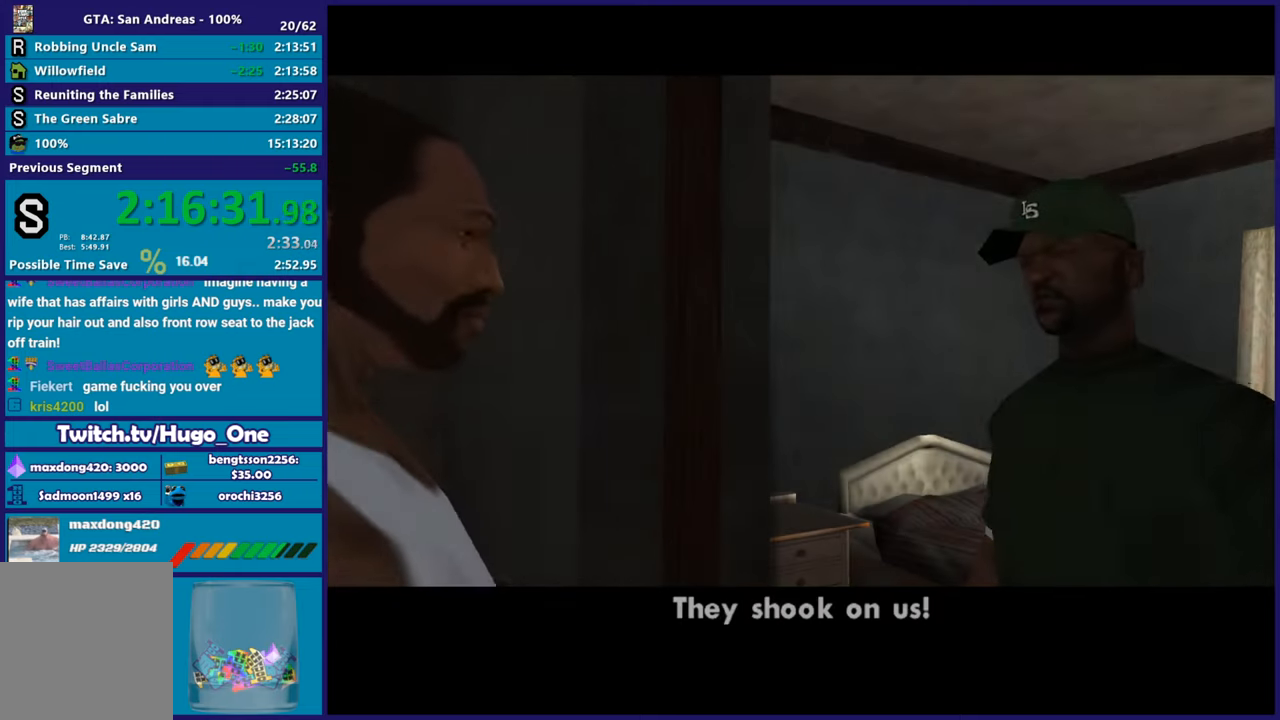
{"buttons": ["A"], "left_stick": "center", "right_stick": "center", "events": [[134, "A", "up"], [217, "A", "down"], [351, "A", "up"], [417, "A", "down"]]}
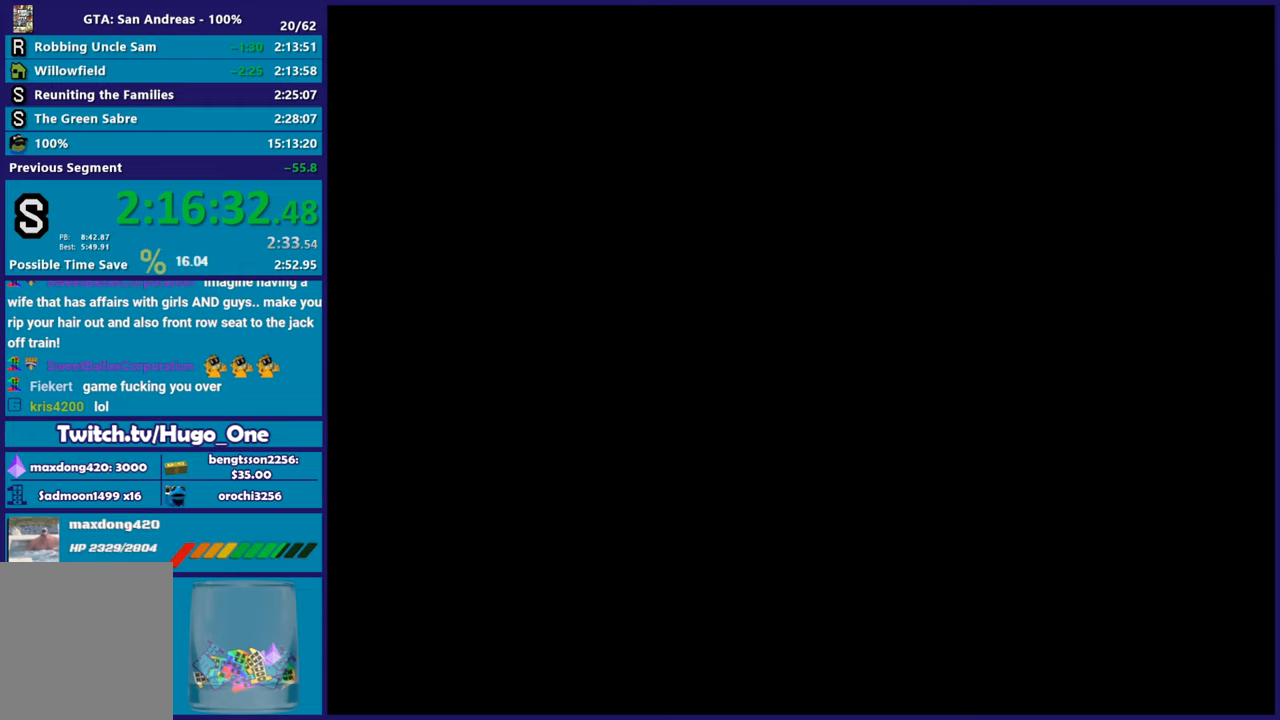
{"buttons": [], "left_stick": "center", "right_stick": "center", "events": [[50, "A", "up"], [117, "A", "down"], [250, "A", "up"], [333, "A", "down"], [450, "A", "up"]]}
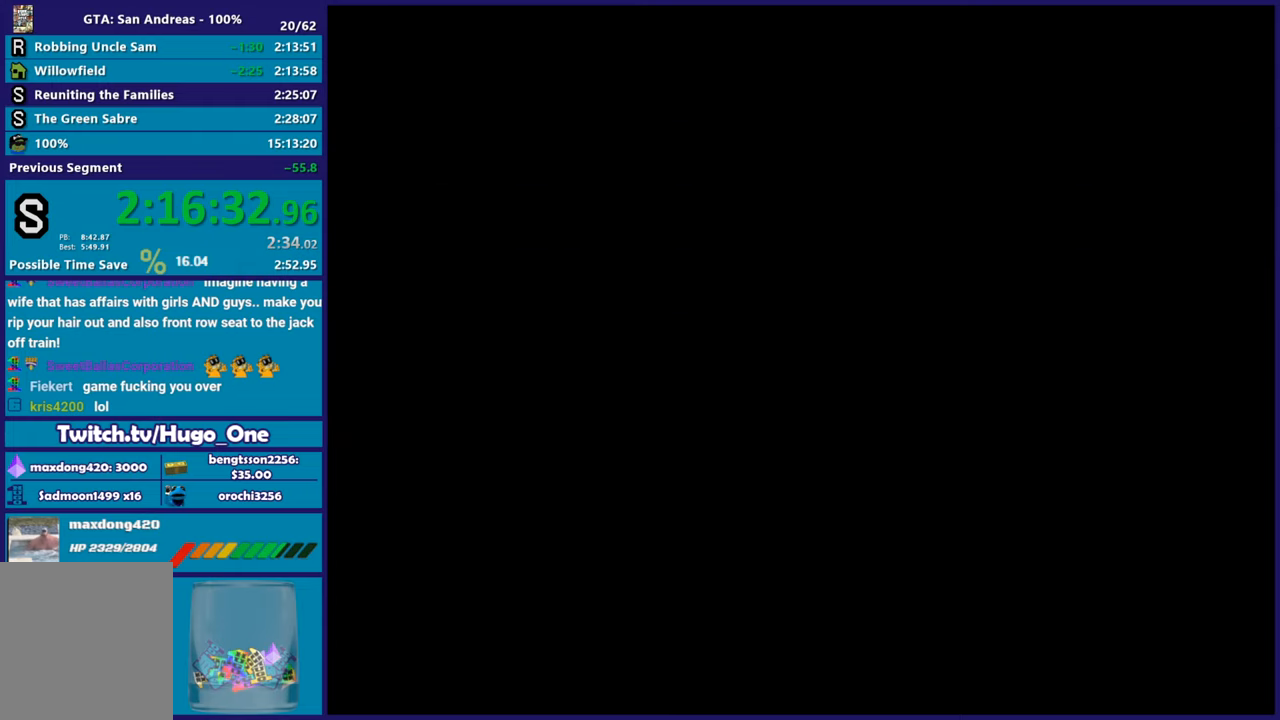
{"buttons": ["A"], "left_stick": "center", "right_stick": "center", "events": [[50, "A", "down"], [150, "A", "up"], [251, "A", "down"], [351, "A", "up"], [451, "A", "down"]]}
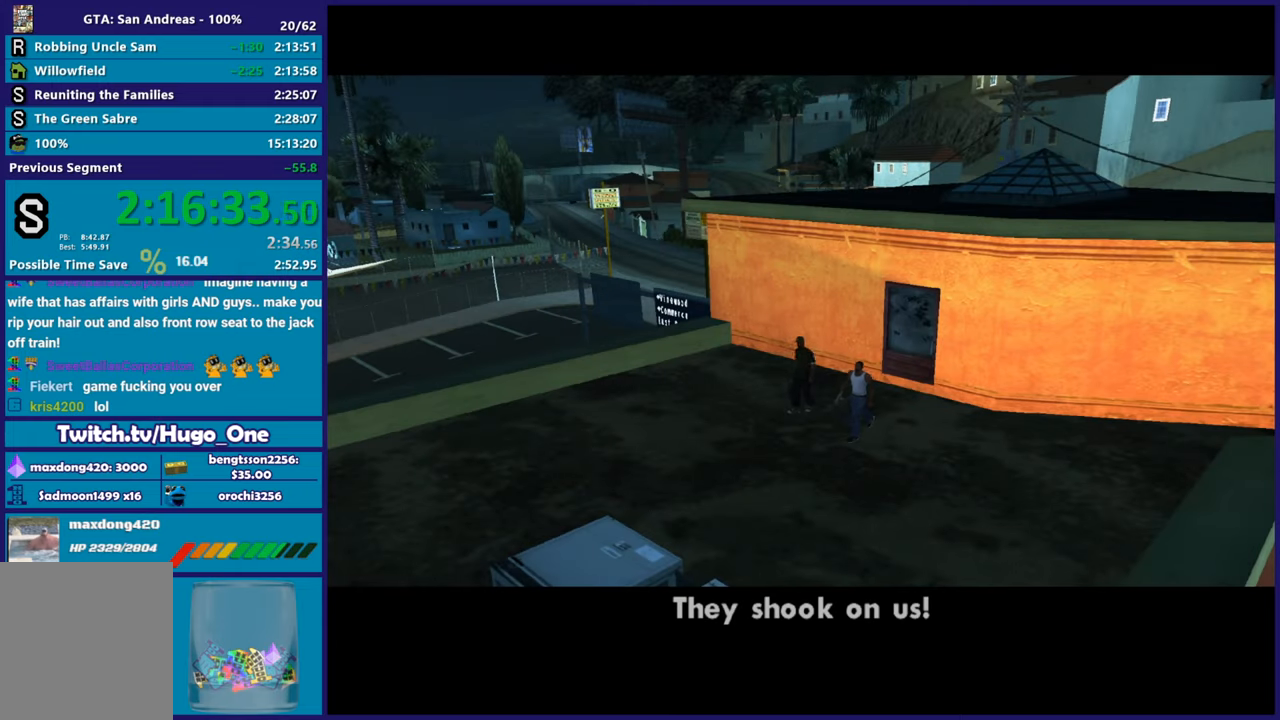
{"buttons": [], "left_stick": "center", "right_stick": "center", "events": [[67, "A", "up"], [133, "A", "down"], [250, "A", "up"], [367, "A", "down"], [450, "A", "up"]]}
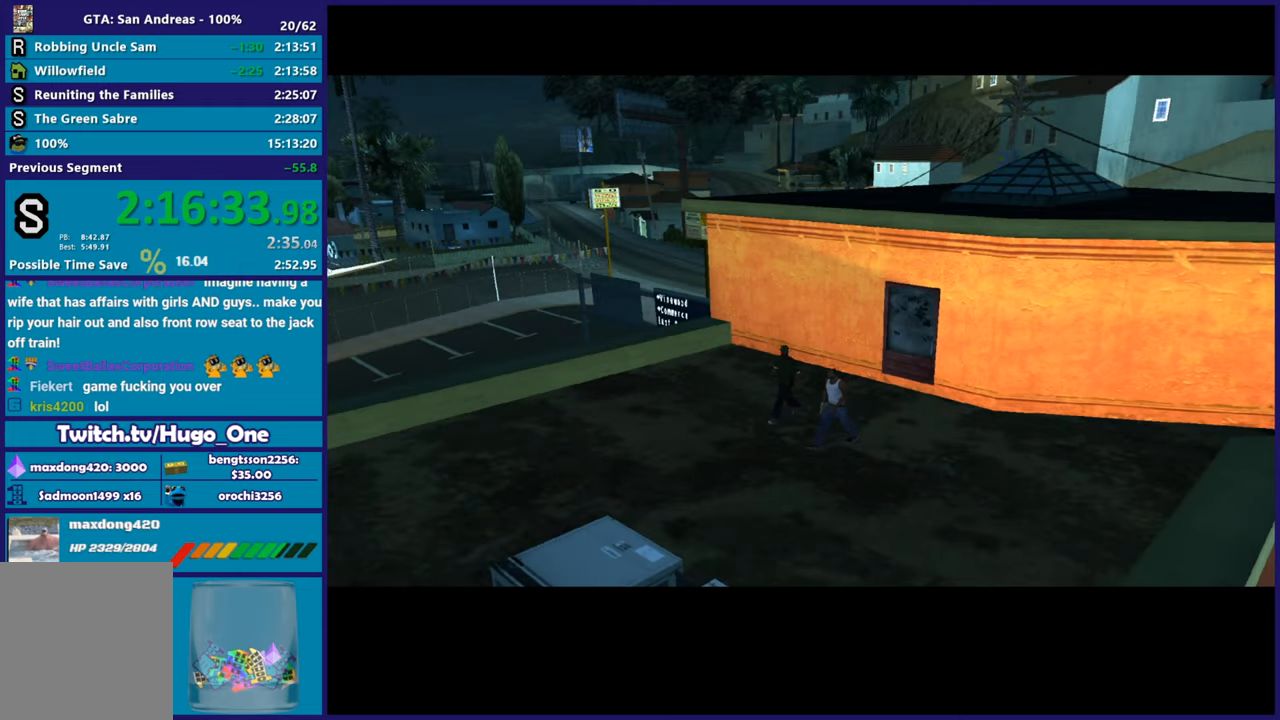
{"buttons": ["A"], "left_stick": "center", "right_stick": "center", "events": [[67, "A", "down"], [184, "A", "up"], [301, "A", "down"], [384, "A", "up"], [484, "A", "down"]]}
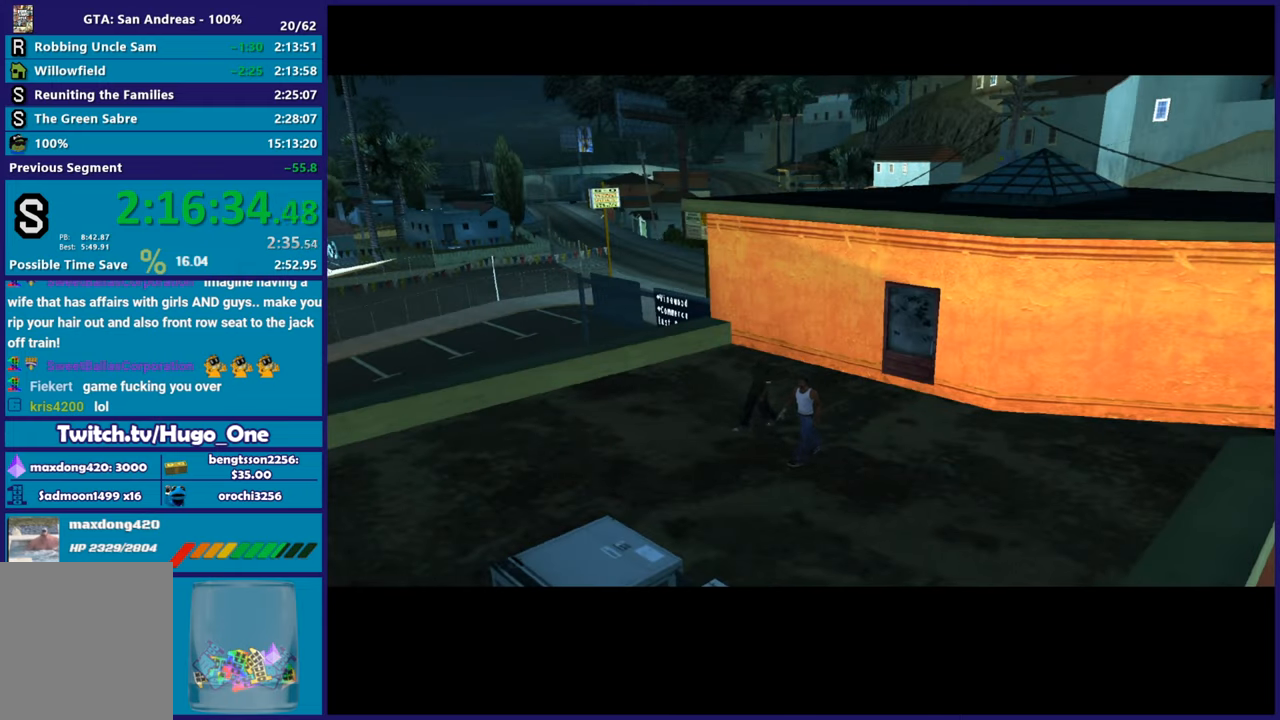
{"buttons": ["A"], "left_stick": "center", "right_stick": "center", "events": [[100, "A", "up"], [200, "A", "down"], [300, "A", "up"], [384, "A", "down"]]}
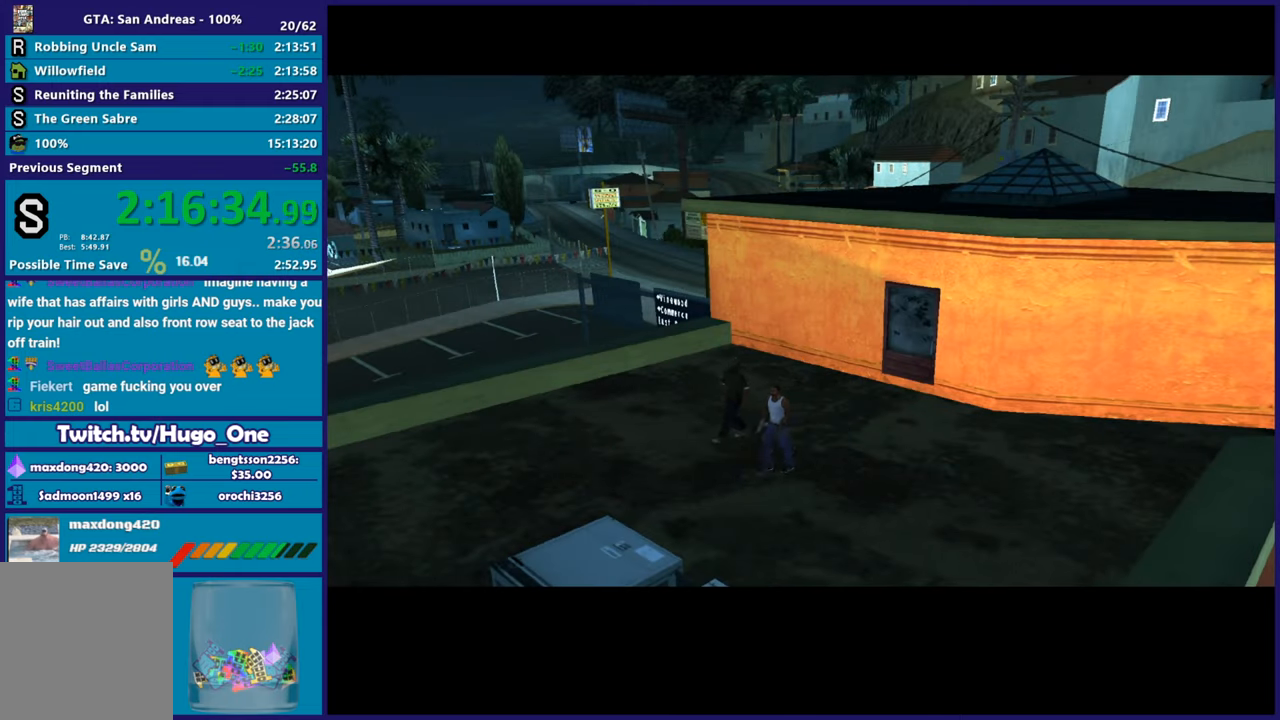
{"buttons": [], "left_stick": "center", "right_stick": "center", "events": [[50, "A", "up"], [117, "A", "down"], [234, "A", "up"], [317, "A", "down"], [451, "A", "up"]]}
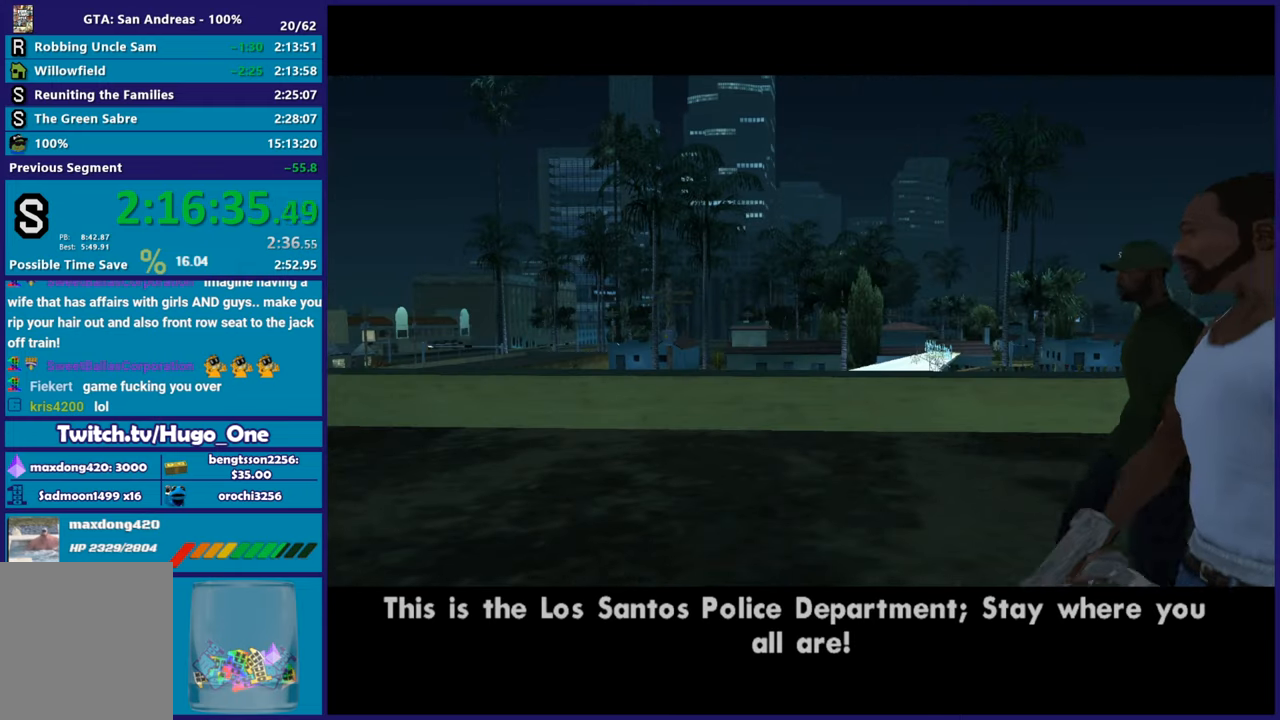
{"buttons": ["A"], "left_stick": "center", "right_stick": "center", "events": [[33, "A", "down"], [150, "A", "up"], [233, "A", "down"], [367, "A", "up"], [500, "A", "down"]]}
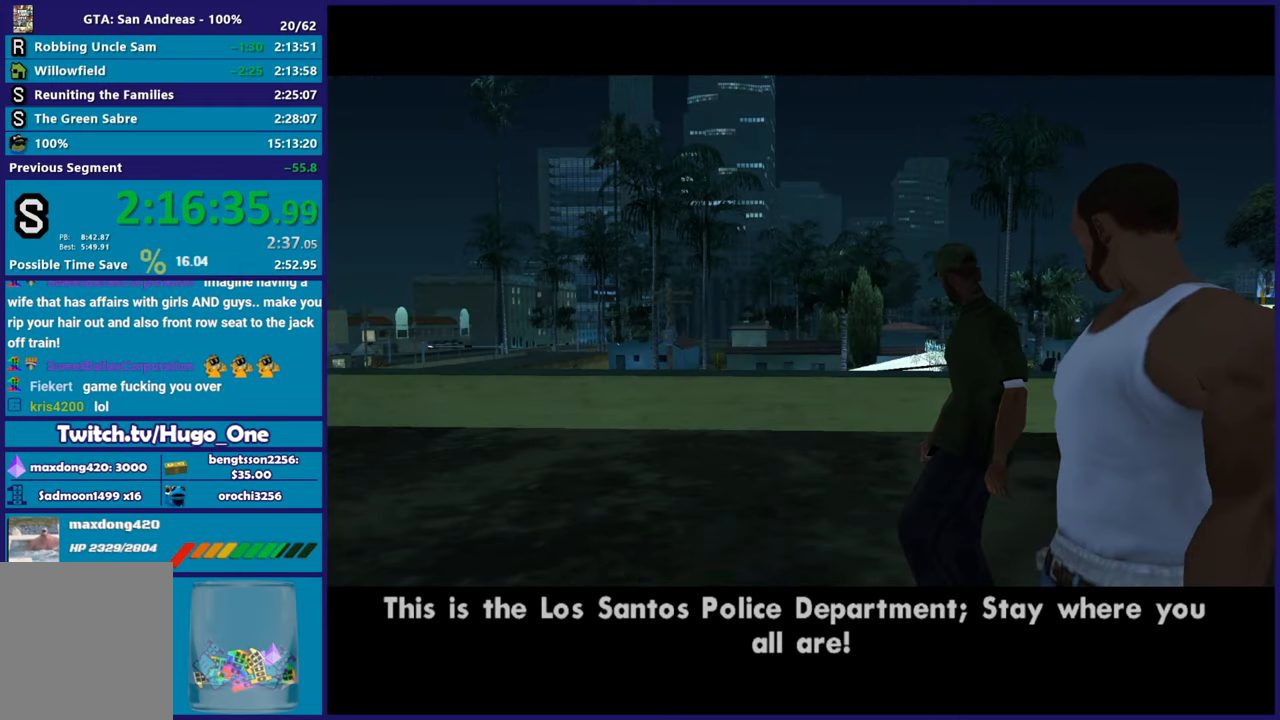
{"buttons": [], "left_stick": "center", "right_stick": "center", "events": [[67, "A", "up"], [167, "A", "down"], [267, "A", "up"], [367, "A", "down"], [484, "A", "up"]]}
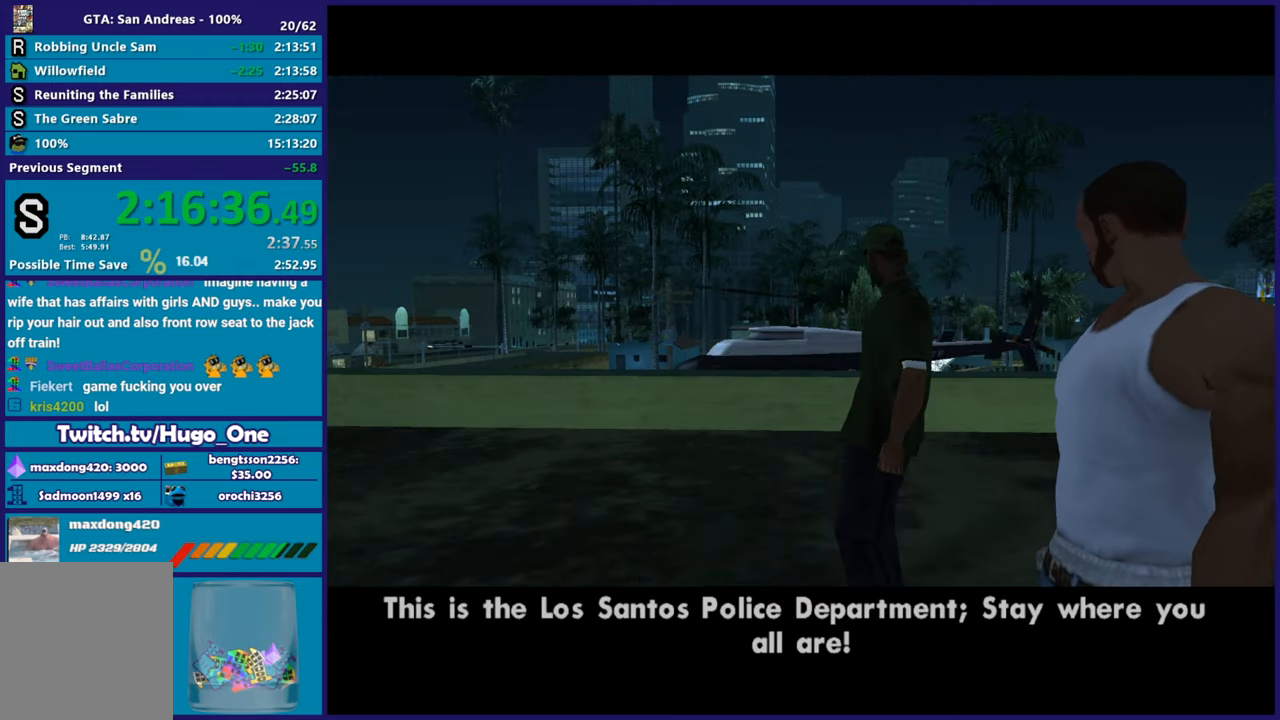
{"buttons": [], "left_stick": "center", "right_stick": "center", "events": [[67, "A", "down"], [200, "A", "up"], [300, "A", "down"], [417, "A", "up"]]}
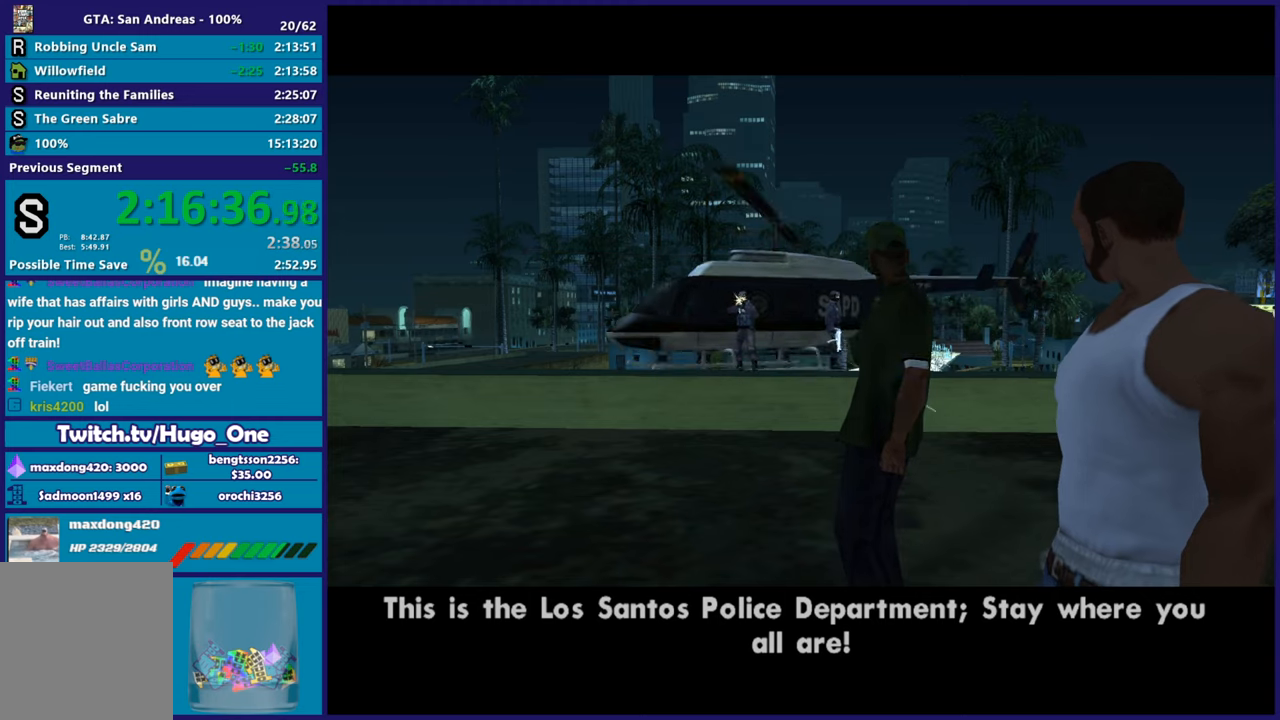
{"buttons": ["A"], "left_stick": "center", "right_stick": "center", "events": [[50, "A", "down"], [150, "A", "up"], [234, "A", "down"], [351, "A", "up"], [417, "A", "down"]]}
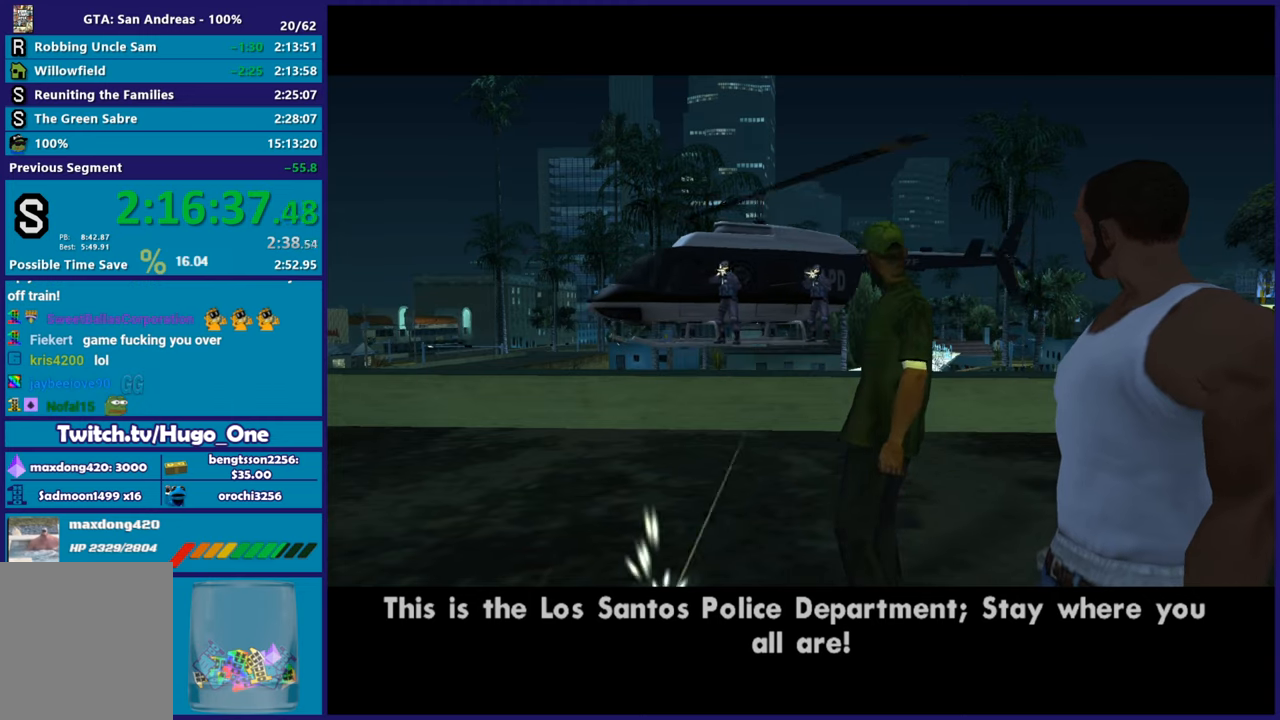
{"buttons": [], "left_stick": "center", "right_stick": "center", "events": [[50, "A", "up"], [117, "A", "down"], [217, "A", "up"], [333, "A", "down"], [434, "A", "up"]]}
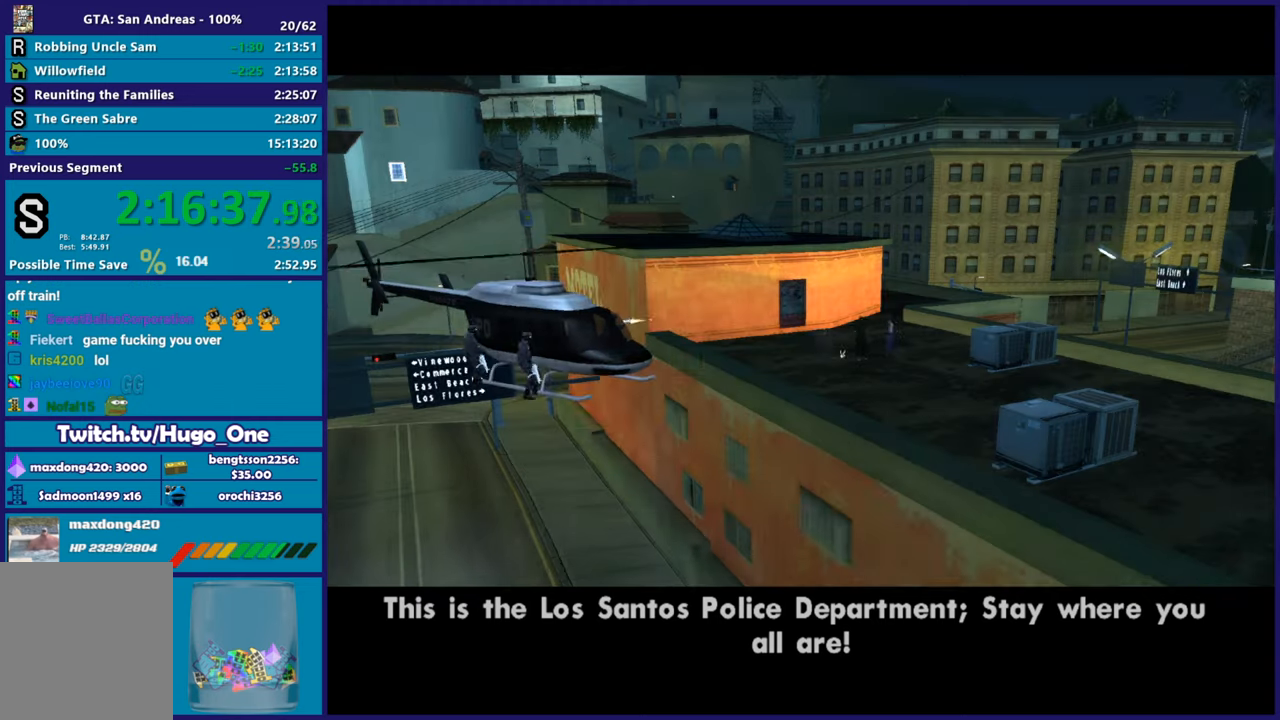
{"buttons": ["A"], "left_stick": "center", "right_stick": "center", "events": [[17, "A", "down"], [134, "A", "up"], [234, "A", "down"], [351, "A", "up"], [434, "A", "down"]]}
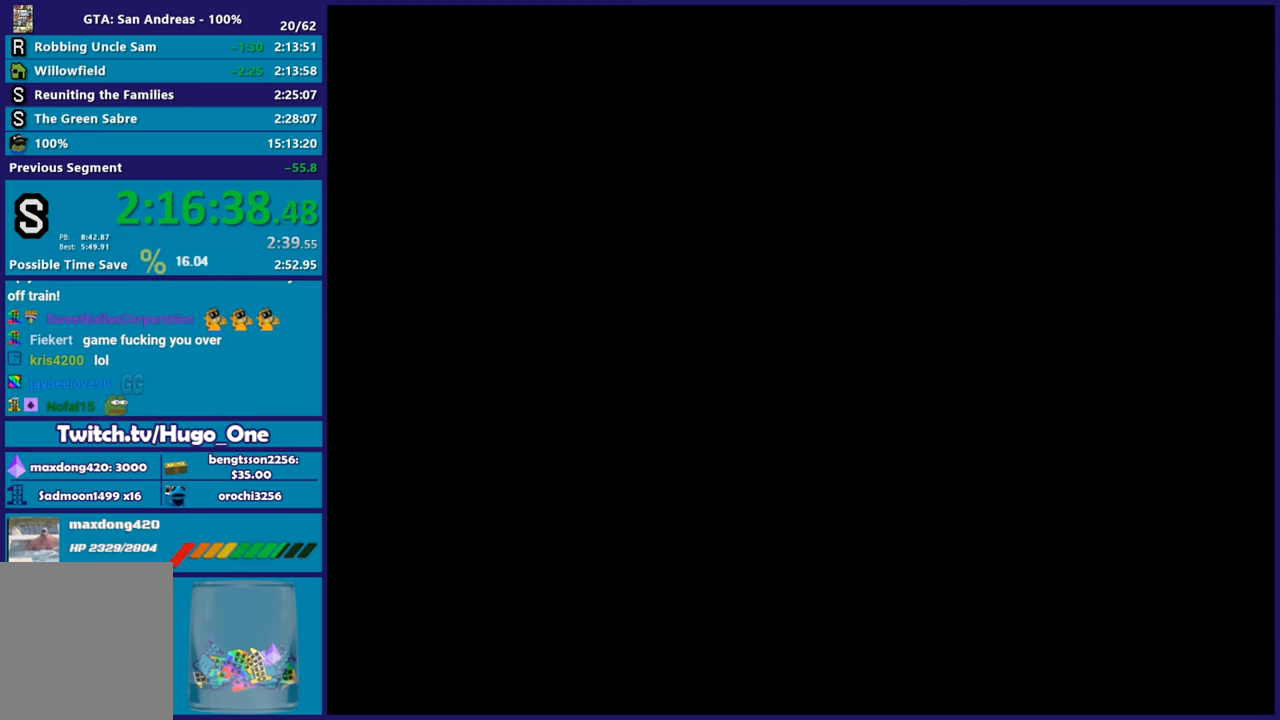
{"buttons": ["A", "R1"], "left_stick": "down-left", "right_stick": "center"}
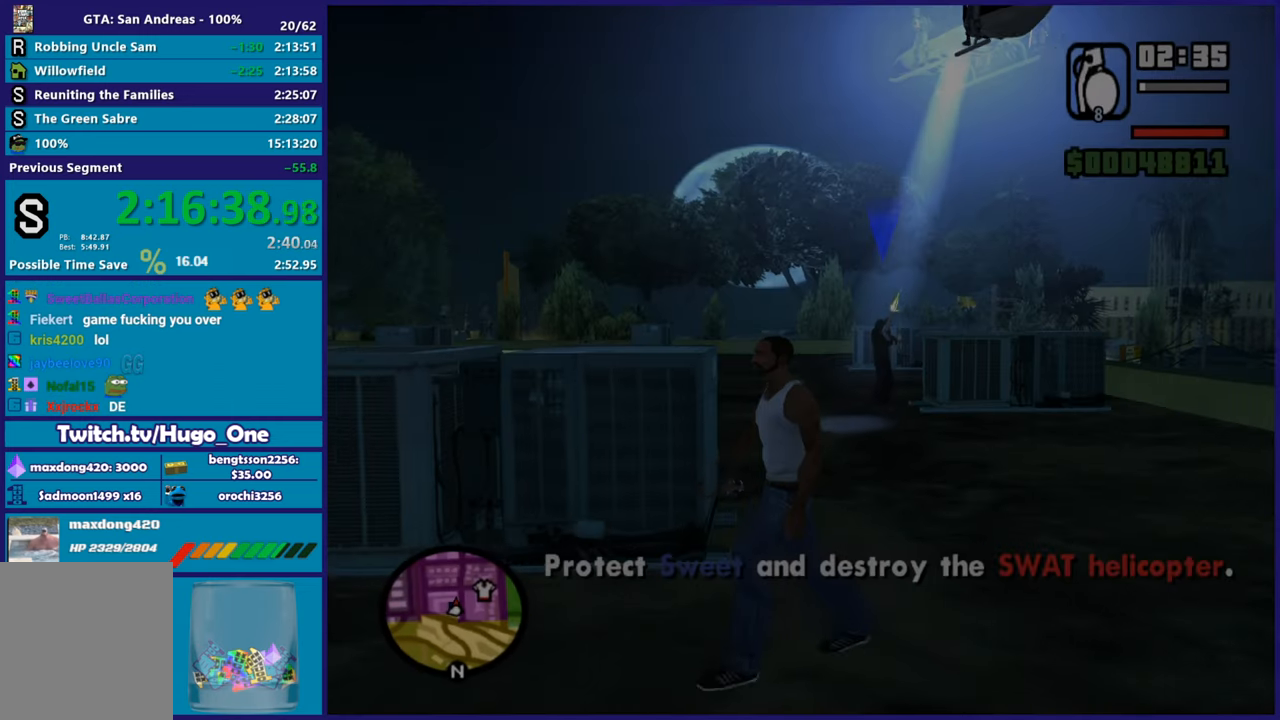
{"buttons": ["X"], "left_stick": "up", "right_stick": "center"}
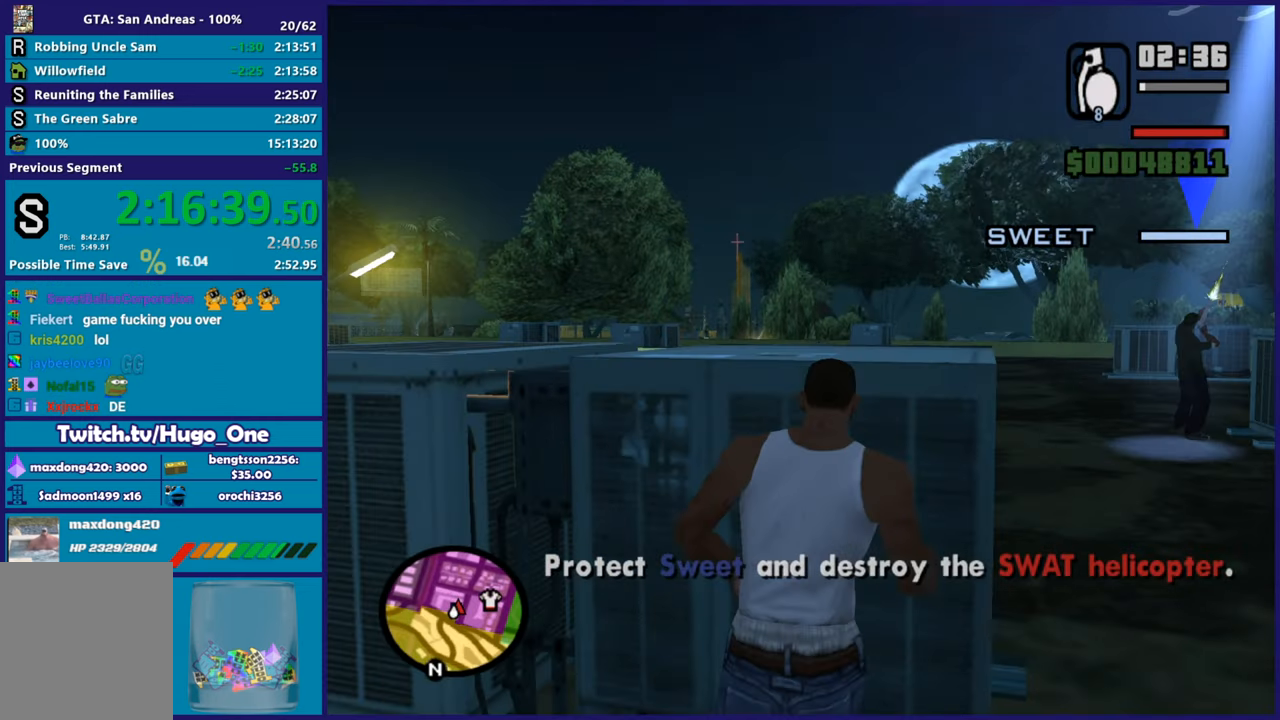
{"buttons": [], "left_stick": "up", "right_stick": "right", "events": [[16, "X", "up"], [50, "X", "down"], [133, "X", "up"], [283, "right_stick", "right"]]}
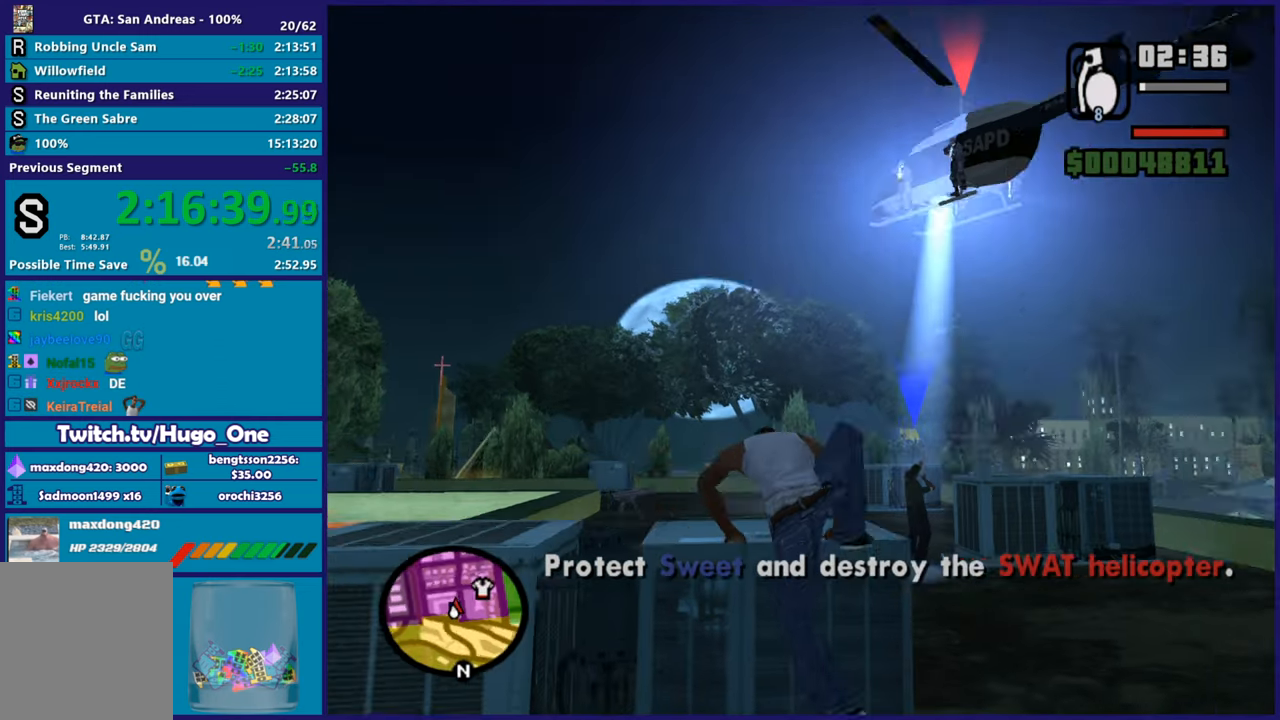
{"buttons": [], "left_stick": "up", "right_stick": "center", "events": [[134, "right_stick", "center"]]}
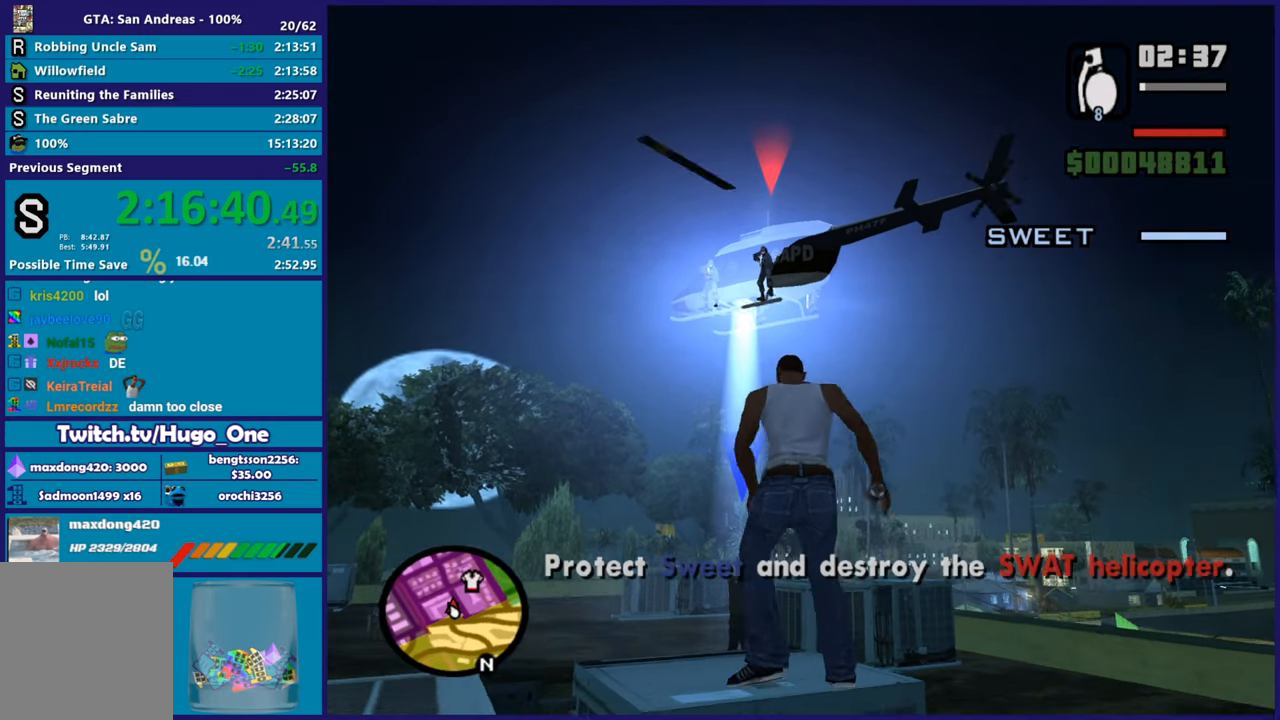
{"buttons": ["R2"], "left_stick": "center", "right_stick": "center", "events": [[300, "R2", "down"], [367, "left_stick", "center"]]}
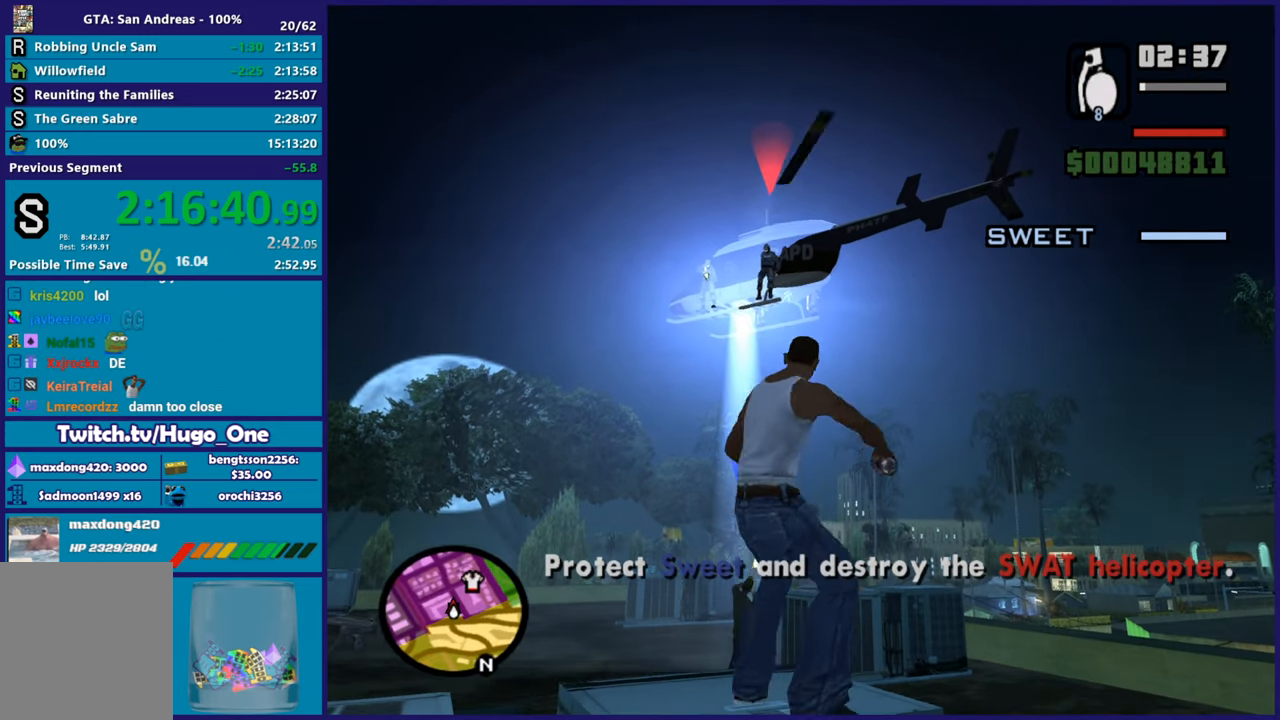
{"buttons": ["R2"], "left_stick": "center", "right_stick": "center", "events": []}
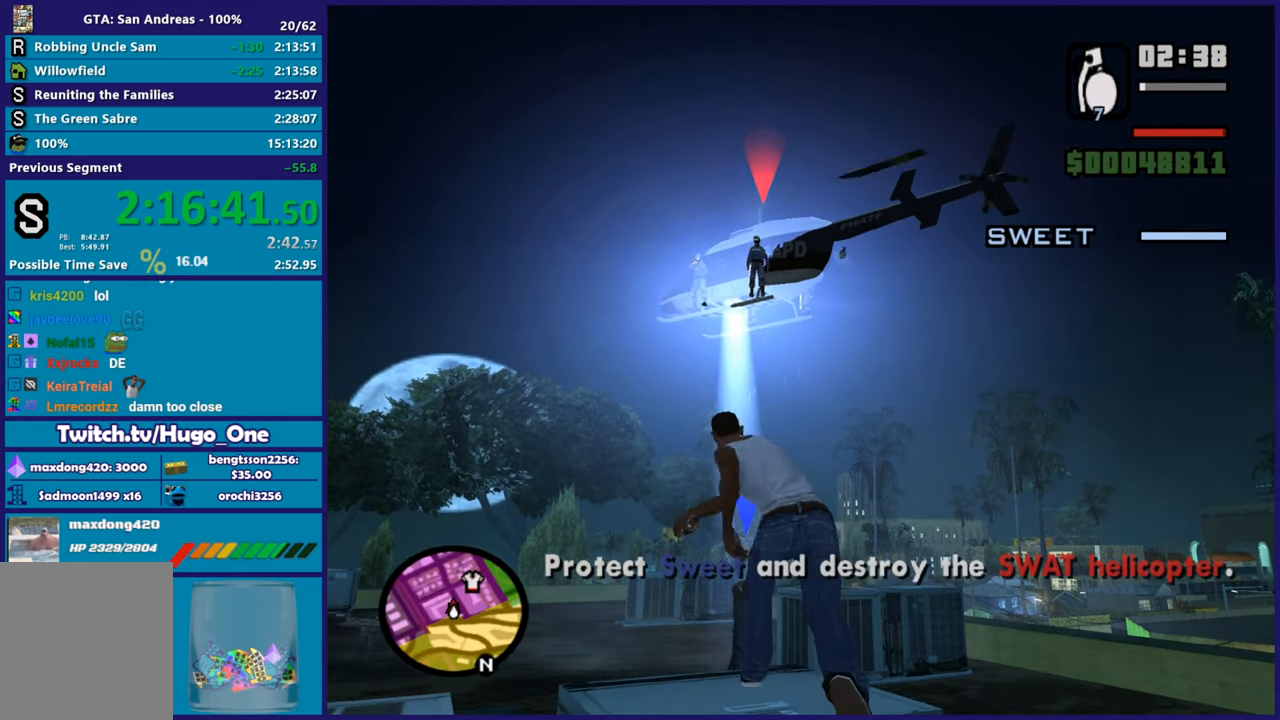
{"buttons": [], "left_stick": "center", "right_stick": "center", "events": [[300, "R2", "up"]]}